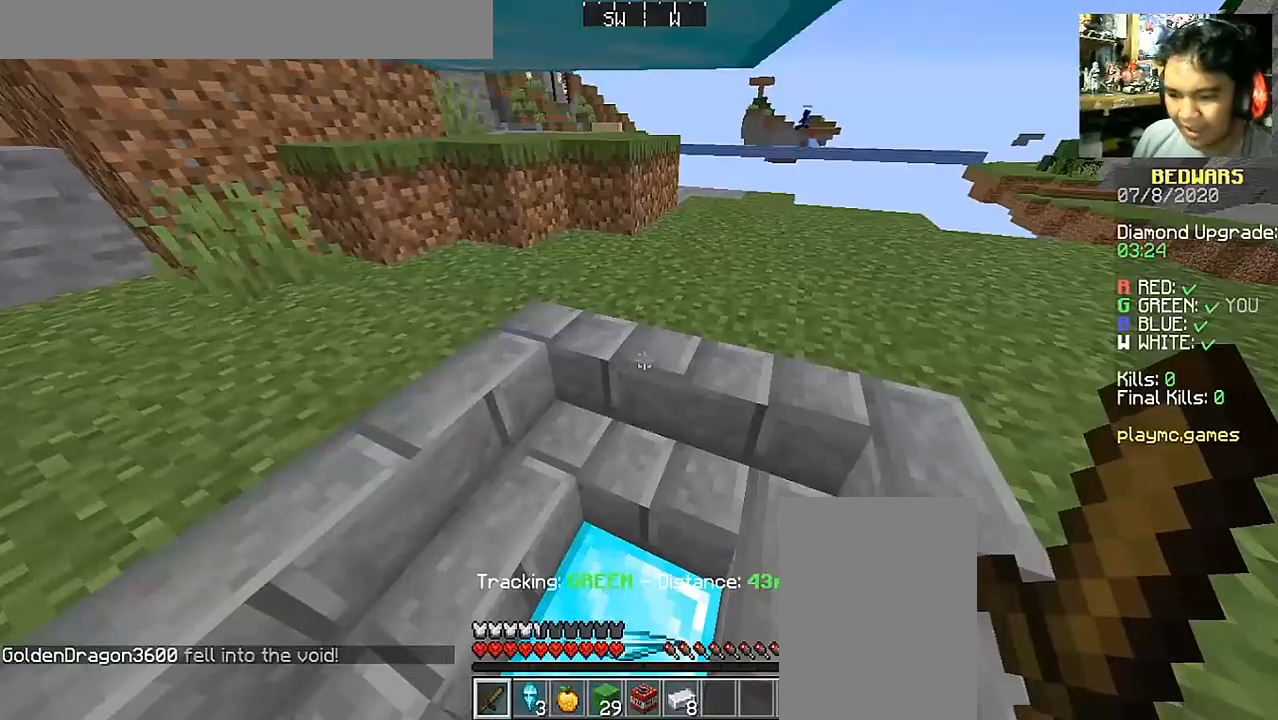
Gameplay with keyboard and mouse; each line is a JSON object with the keys and mouse buttons held at the frame after it. "events" lists presses ("down") and releases ("up") of "a", "d", "s", "space", "w", "mouse_left" and "mouse_right" between this image and that frame as [ms after this image, input, new state], when the widget could be followed in between. "mouse_left", "mouse_right" = the "left", "right" buttons of the "mouse" list. No other keys are recorded. Fast repeated clicks can show as one long hold. Mouse movement is not recorded.
{"keys": ["d", "s"], "mouse": [], "events": [[167, "s", "down"], [267, "a", "down"], [467, "a", "up"], [467, "d", "down"]]}
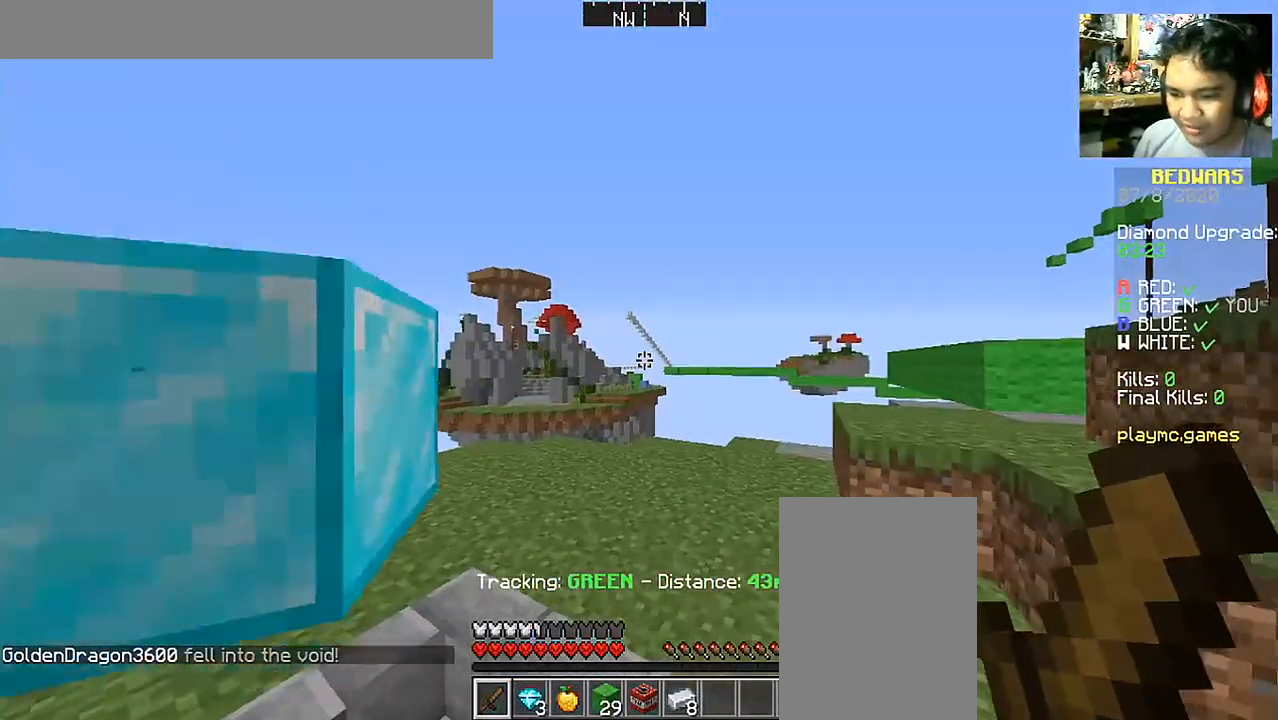
{"keys": ["w"], "mouse": [], "events": [[67, "s", "up"], [417, "w", "down"], [467, "d", "up"]]}
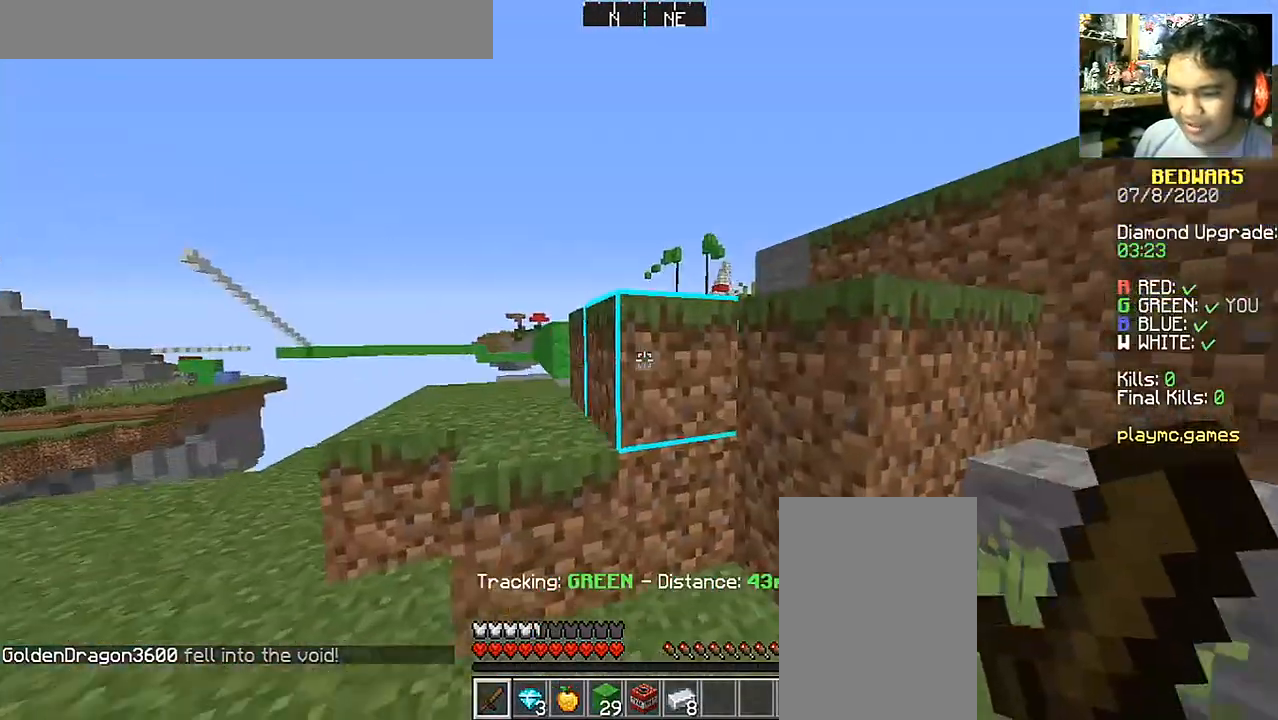
{"keys": ["a", "w"], "mouse": [], "events": [[117, "space", "down"], [267, "space", "up"], [317, "a", "down"]]}
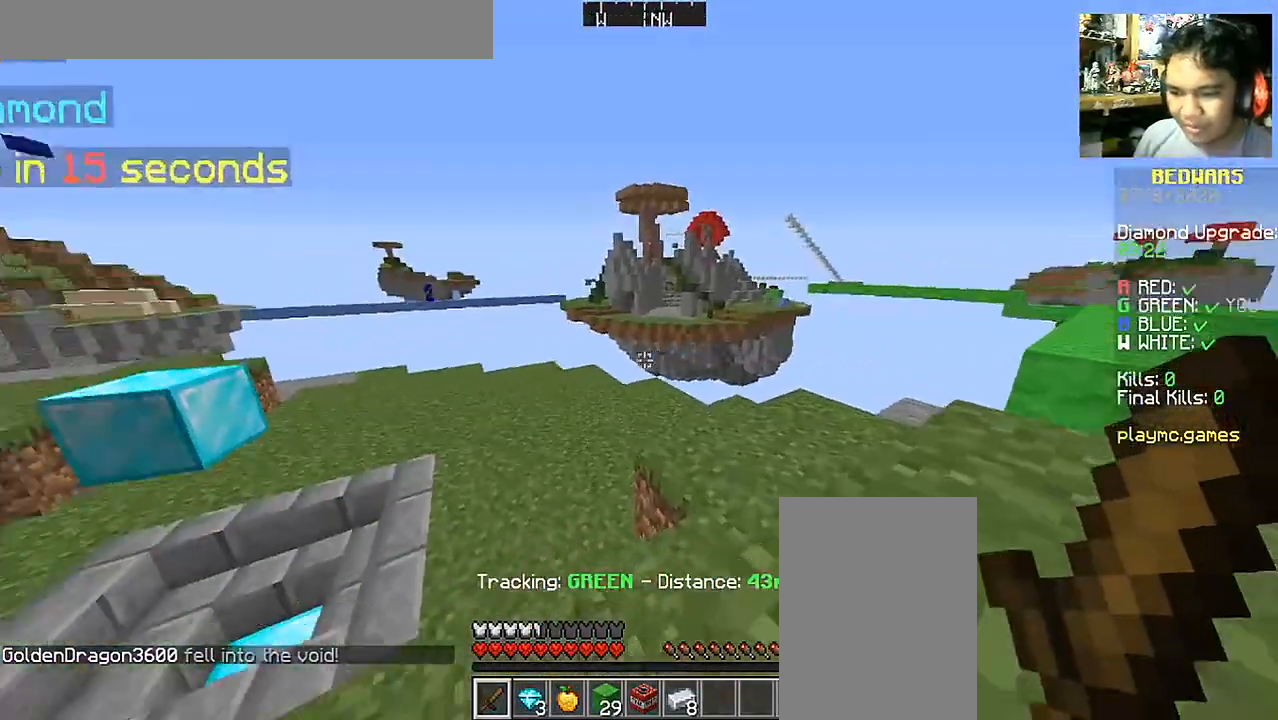
{"keys": [], "mouse": [], "events": [[467, "a", "up"], [467, "w", "up"]]}
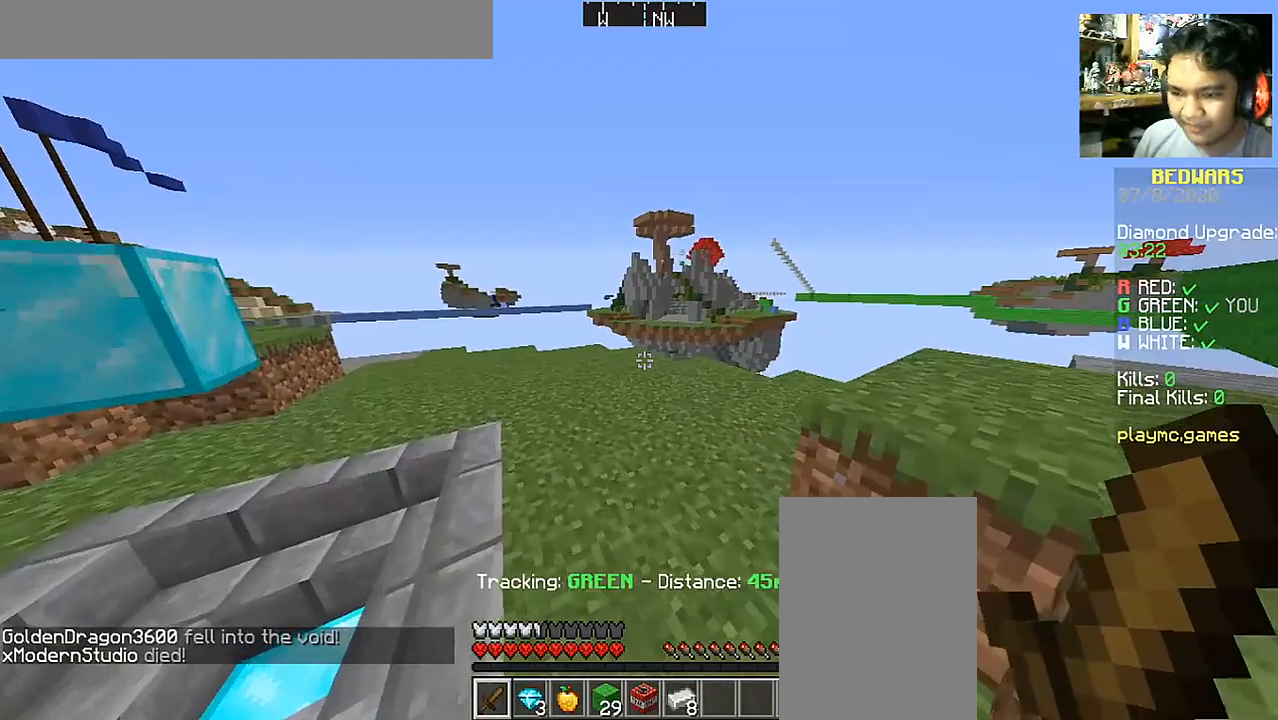
{"keys": ["a"], "mouse": [], "events": [[267, "a", "down"]]}
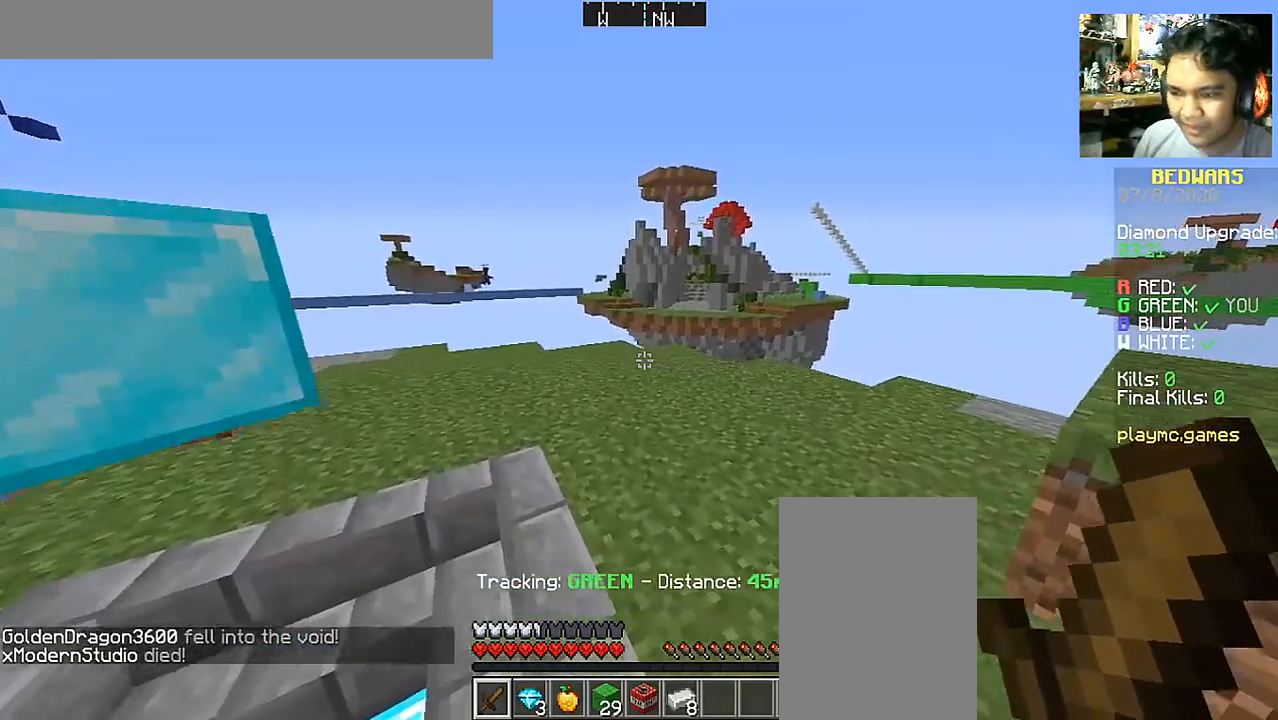
{"keys": ["a", "w"], "mouse": [], "events": [[267, "w", "down"]]}
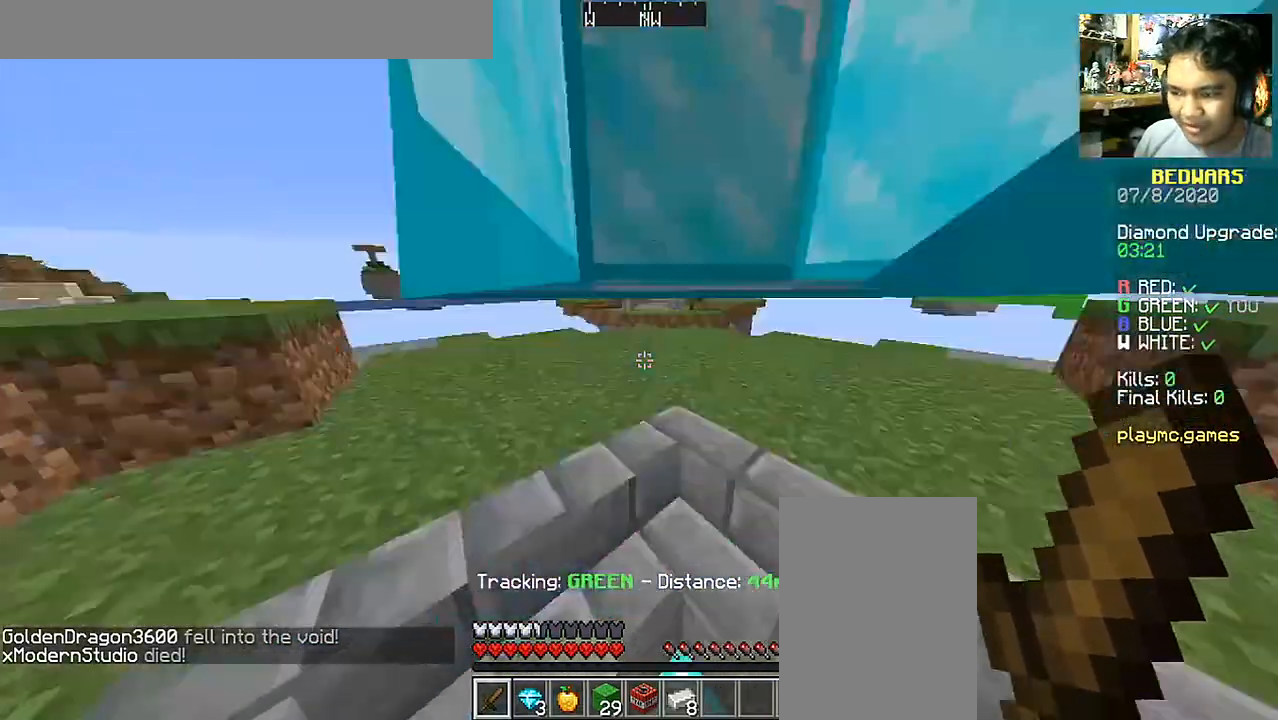
{"keys": [], "mouse": [], "events": [[17, "a", "up"], [67, "w", "up"]]}
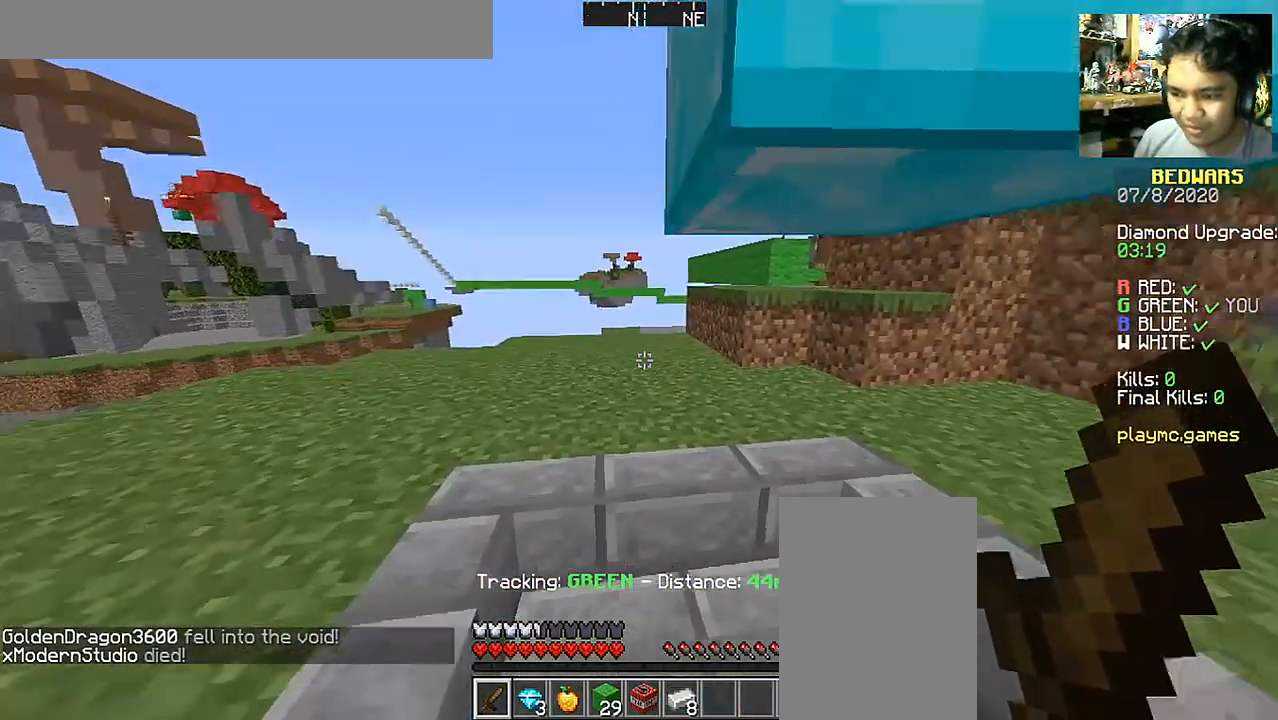
{"keys": ["space", "w"], "mouse": [], "events": [[17, "w", "down"], [167, "a", "down"], [417, "a", "up"], [433, "space", "down"]]}
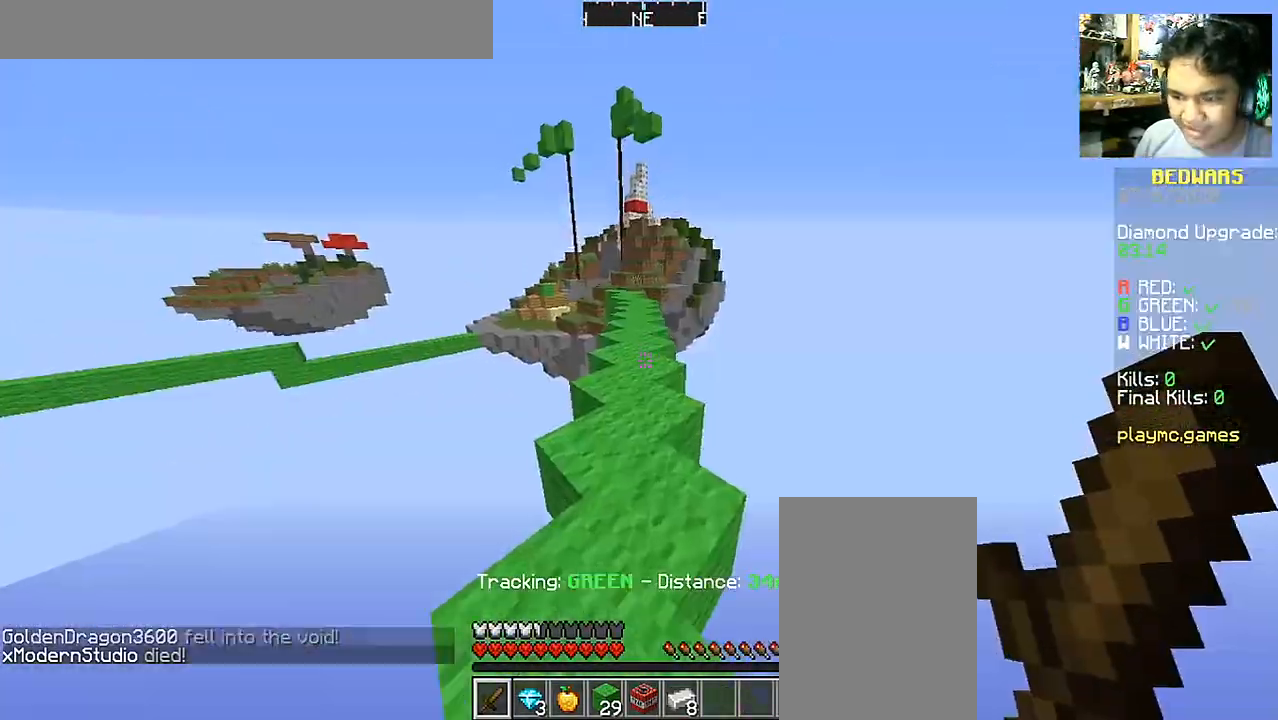
{"keys": ["space", "w"], "mouse": [], "events": []}
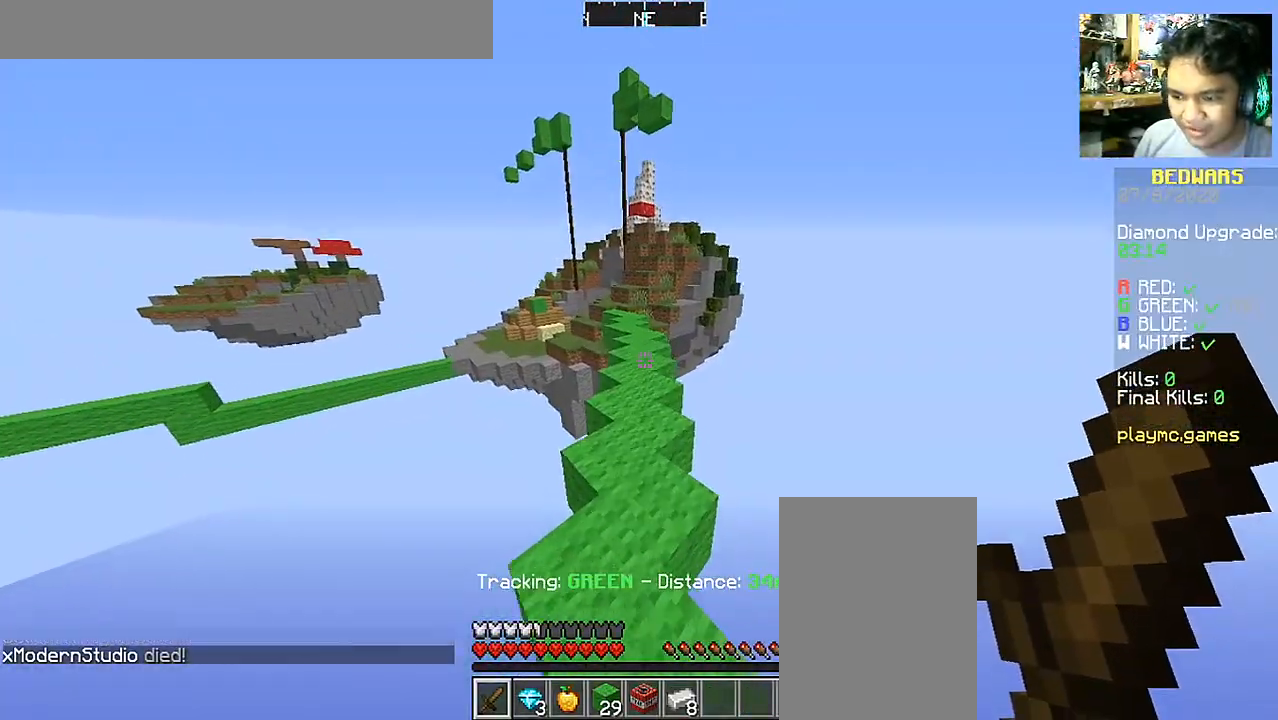
{"keys": ["space", "w"], "mouse": [], "events": []}
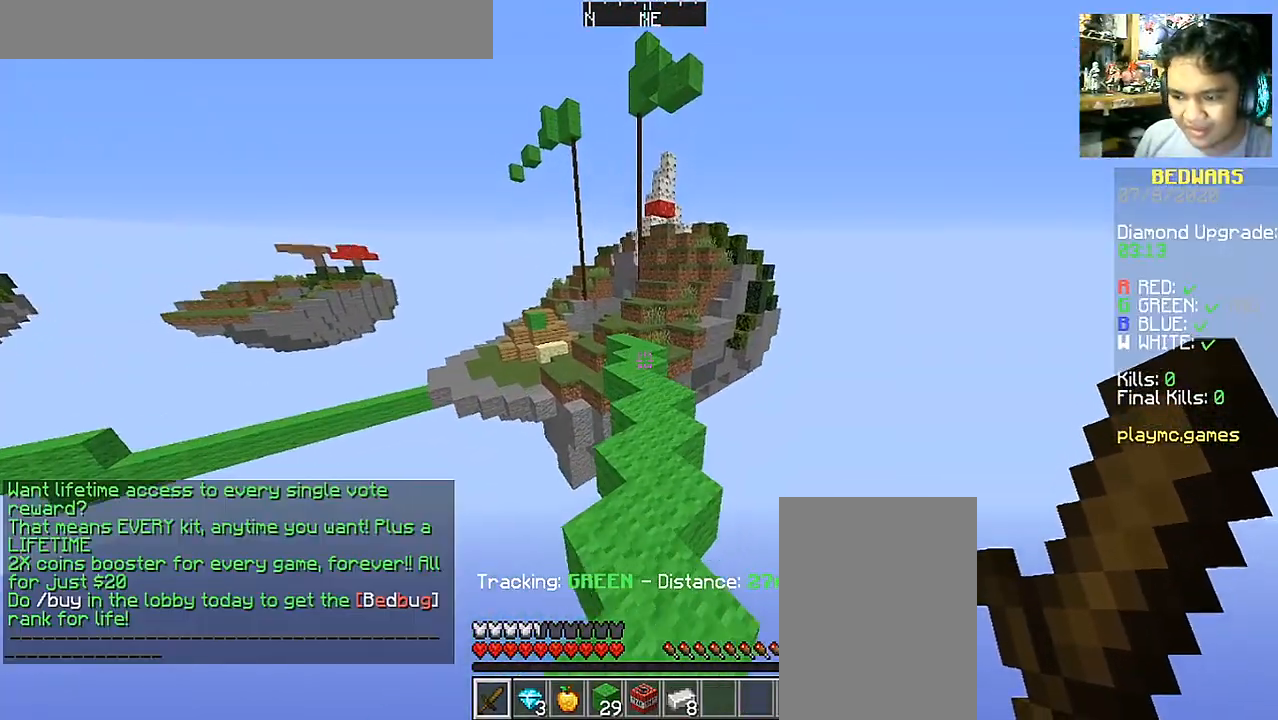
{"keys": ["space", "w"], "mouse": [], "events": []}
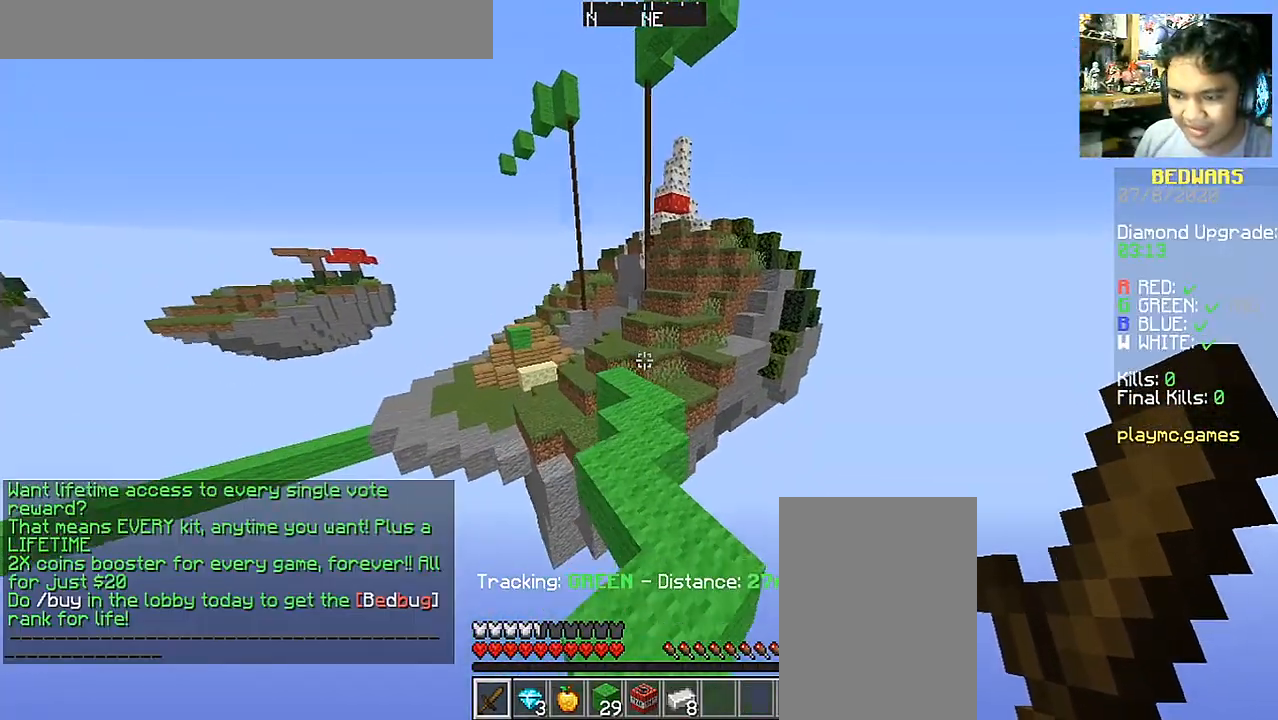
{"keys": ["space", "w"], "mouse": [], "events": [[150, "space", "up"], [350, "space", "down"]]}
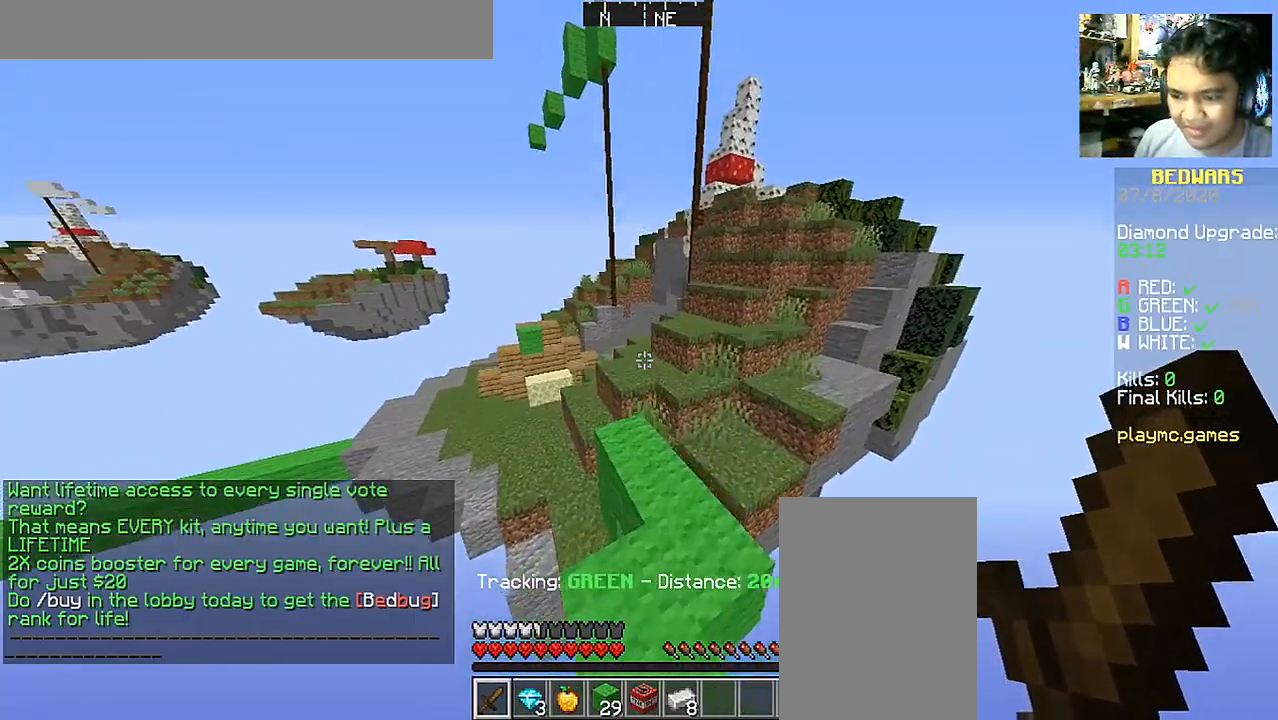
{"keys": ["space", "w"], "mouse": [], "events": [[150, "a", "down"], [300, "a", "up"]]}
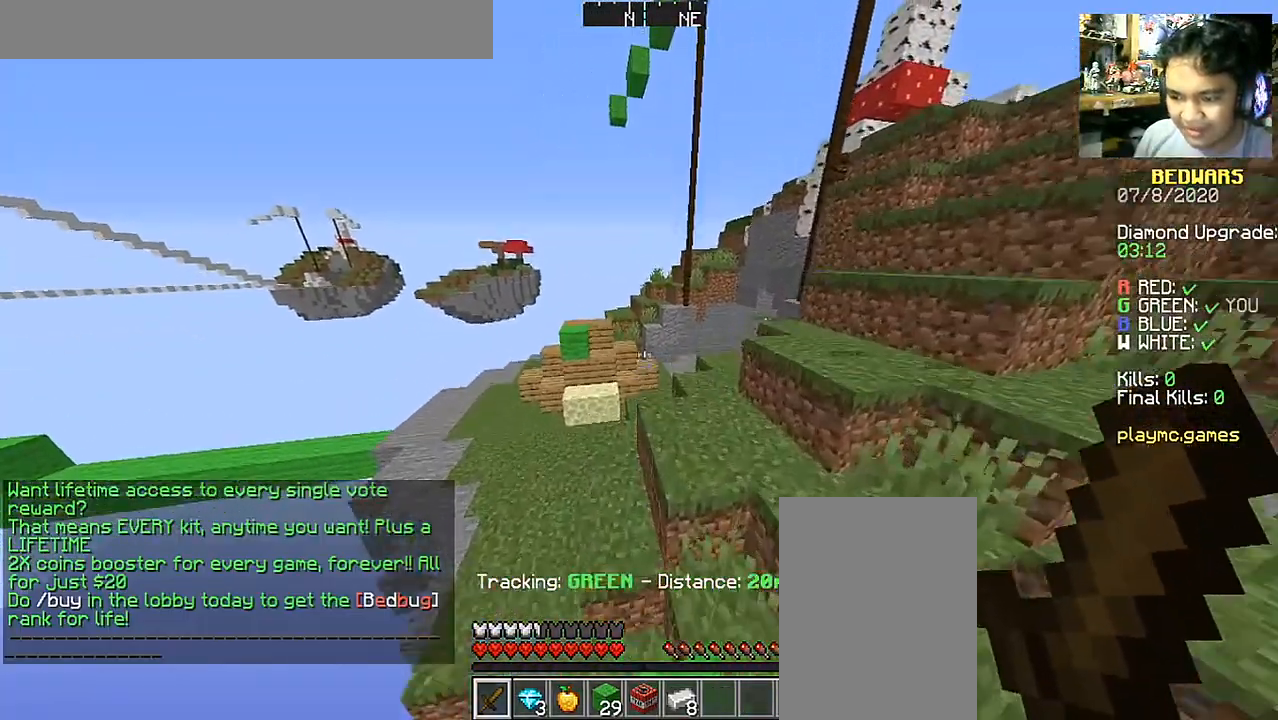
{"keys": ["space", "w"], "mouse": [], "events": [[150, "d", "down"], [300, "d", "up"]]}
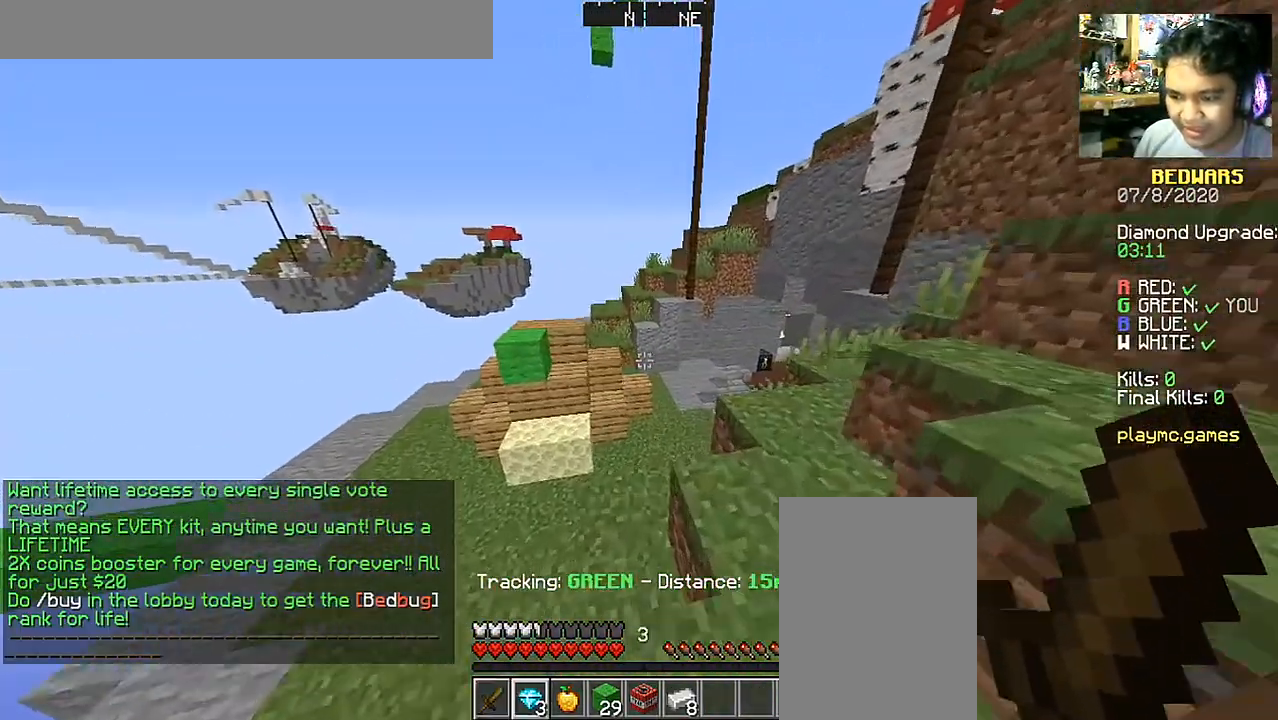
{"keys": ["space", "w"], "mouse": [], "events": []}
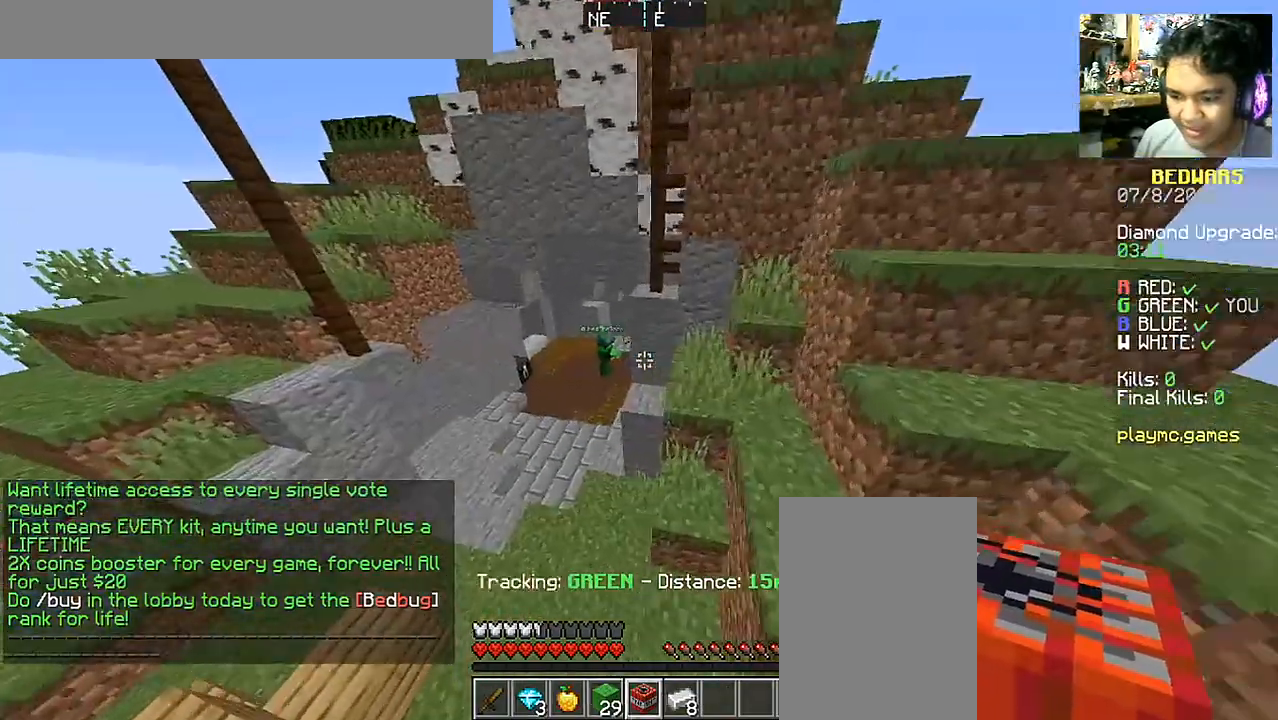
{"keys": ["space", "w"], "mouse": [], "events": [[250, "a", "down"], [500, "a", "up"]]}
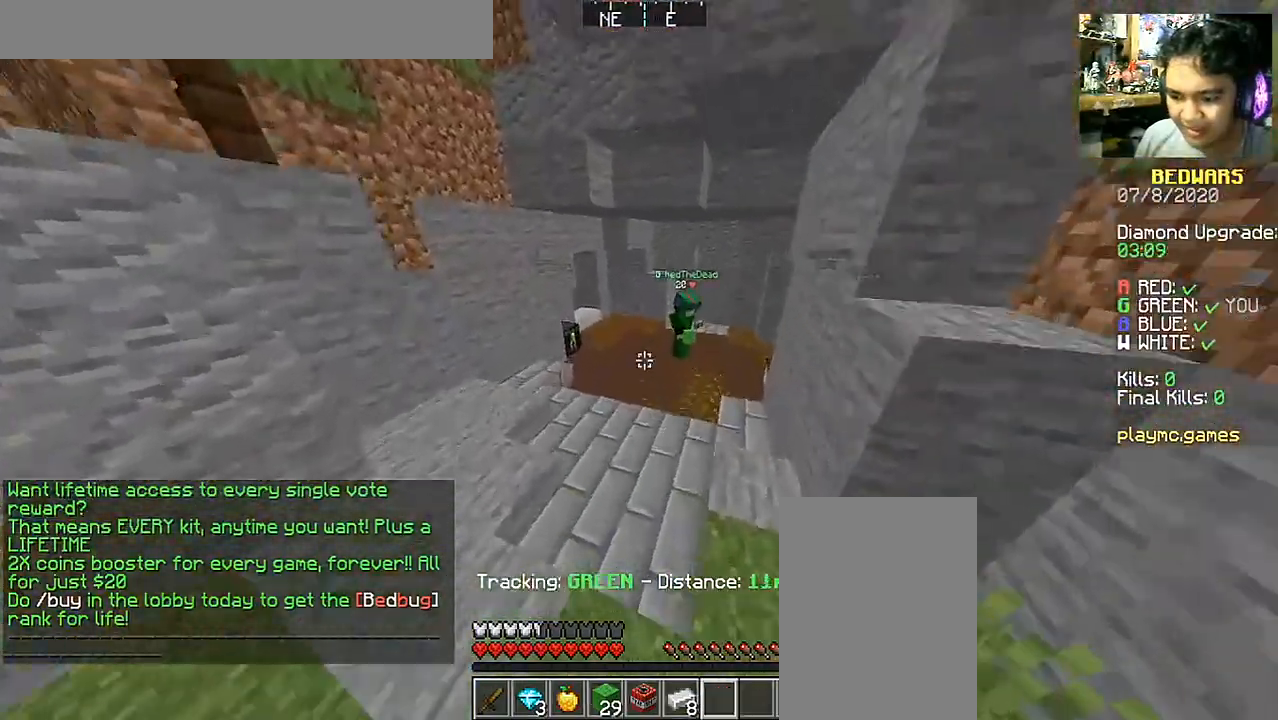
{"keys": ["w"], "mouse": [], "events": [[500, "space", "up"]]}
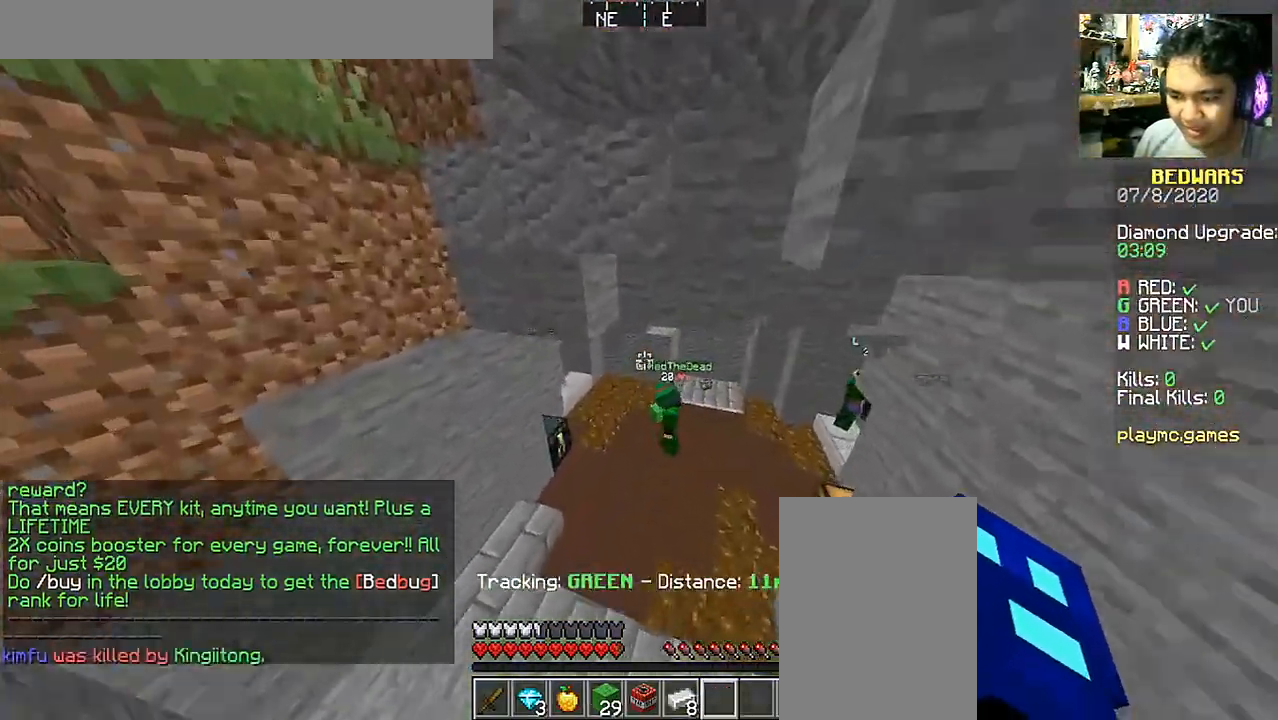
{"keys": ["d", "w"], "mouse": [], "events": [[200, "d", "down"]]}
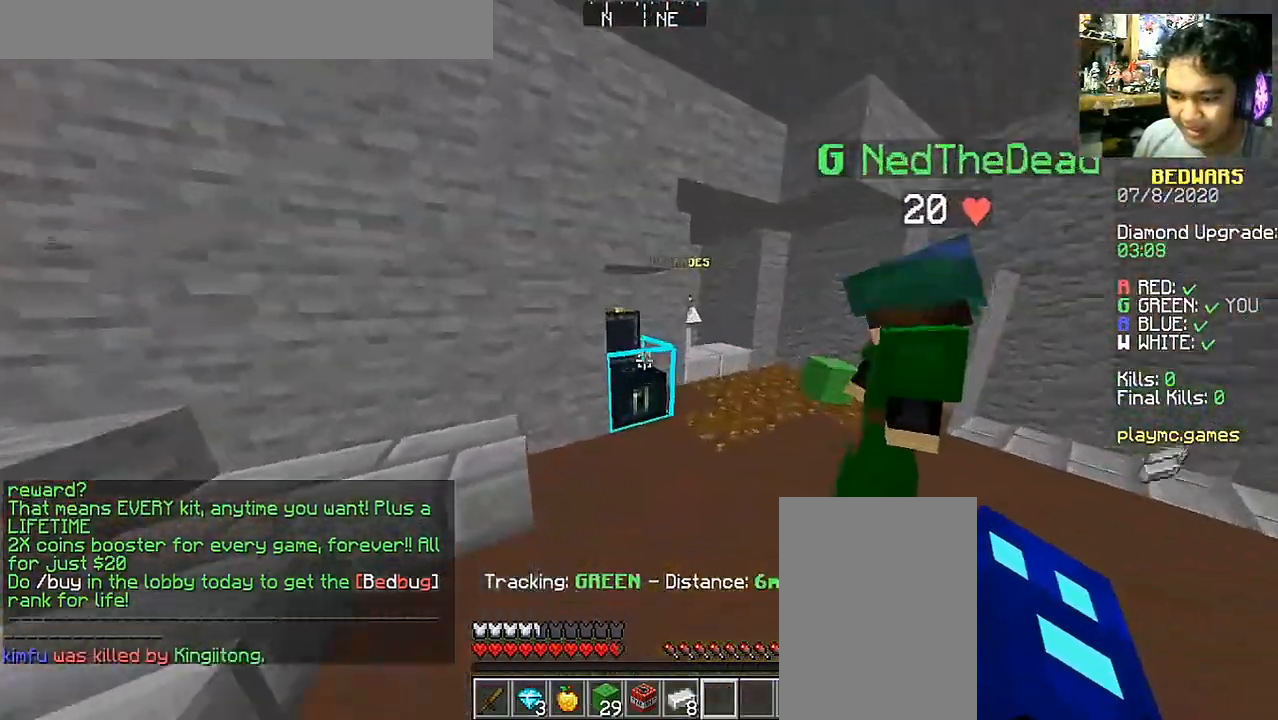
{"keys": ["d", "w"], "mouse": [], "events": [[200, "d", "up"], [350, "d", "down"]]}
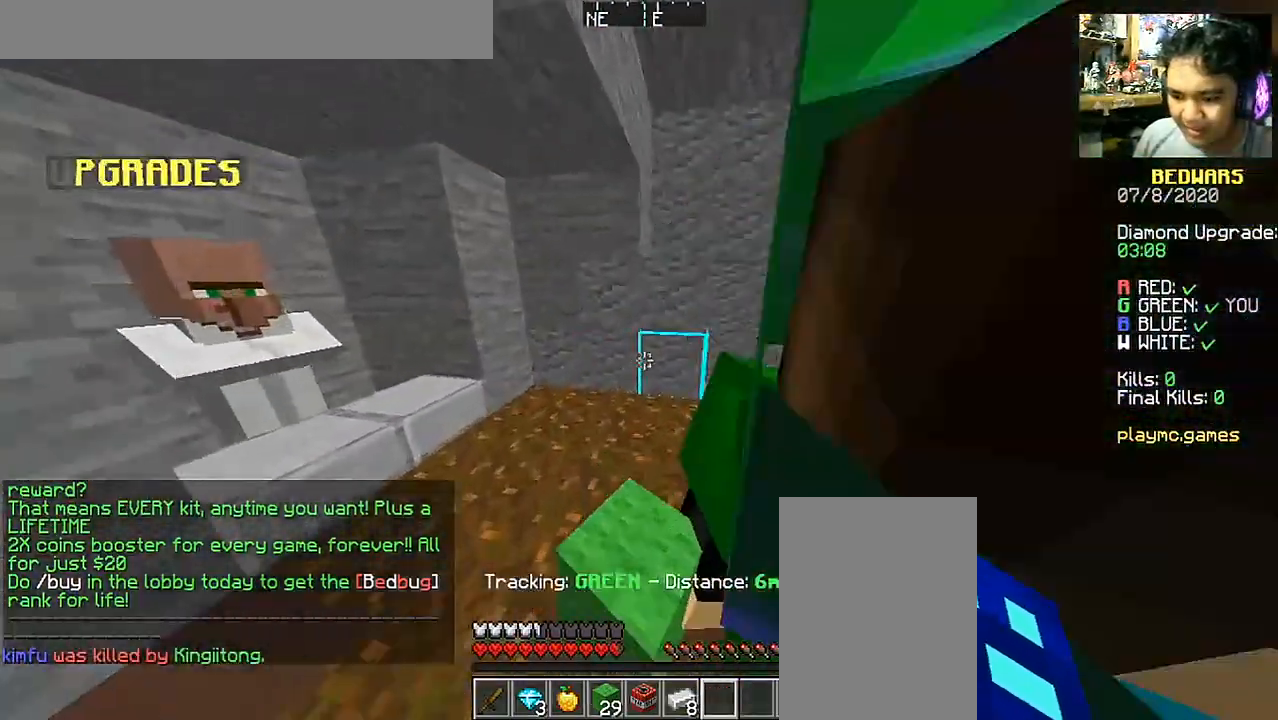
{"keys": ["w"], "mouse": [], "events": [[433, "d", "up"]]}
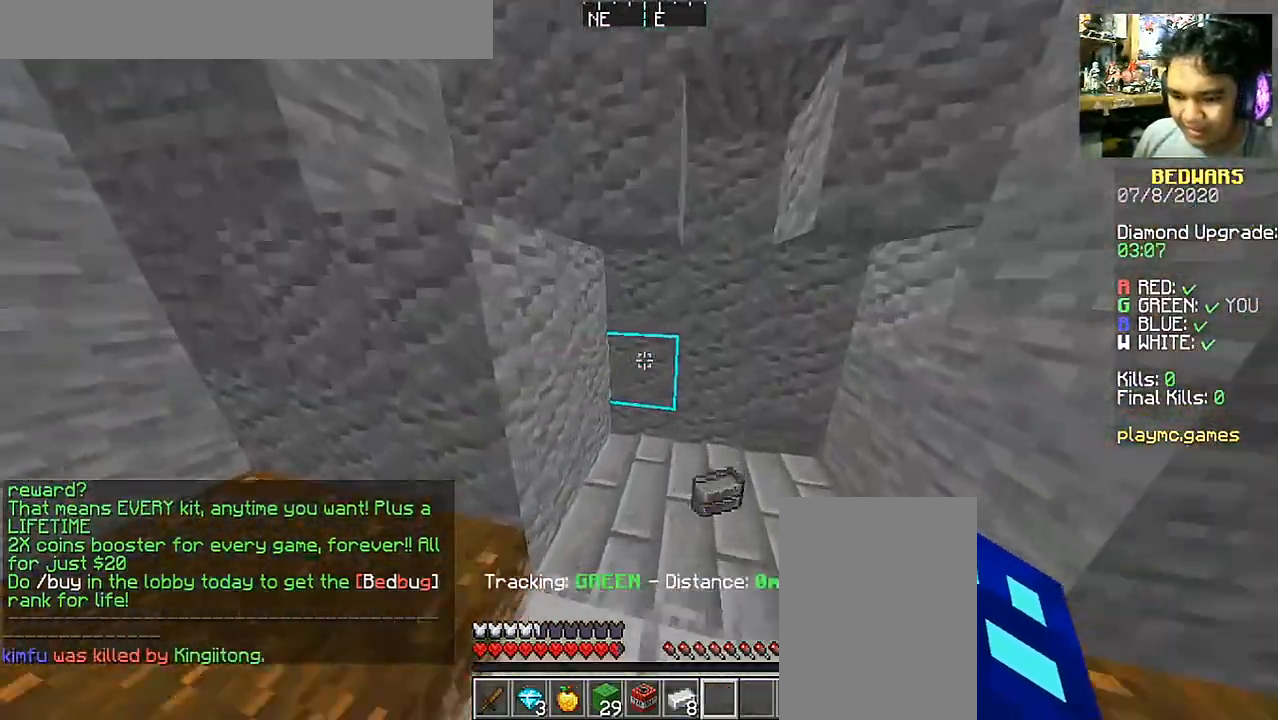
{"keys": ["w"], "mouse": [], "events": [[200, "d", "down"], [250, "a", "down"], [250, "d", "up"], [500, "a", "up"]]}
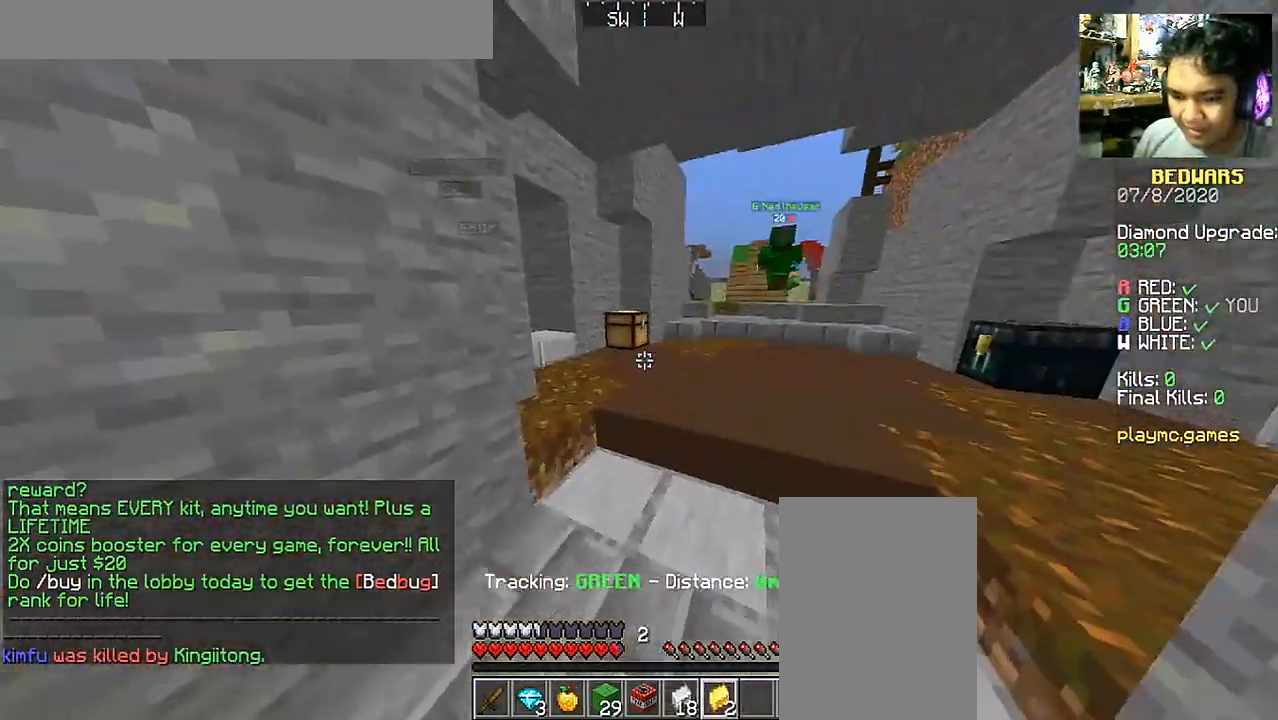
{"keys": ["w"], "mouse": [], "events": []}
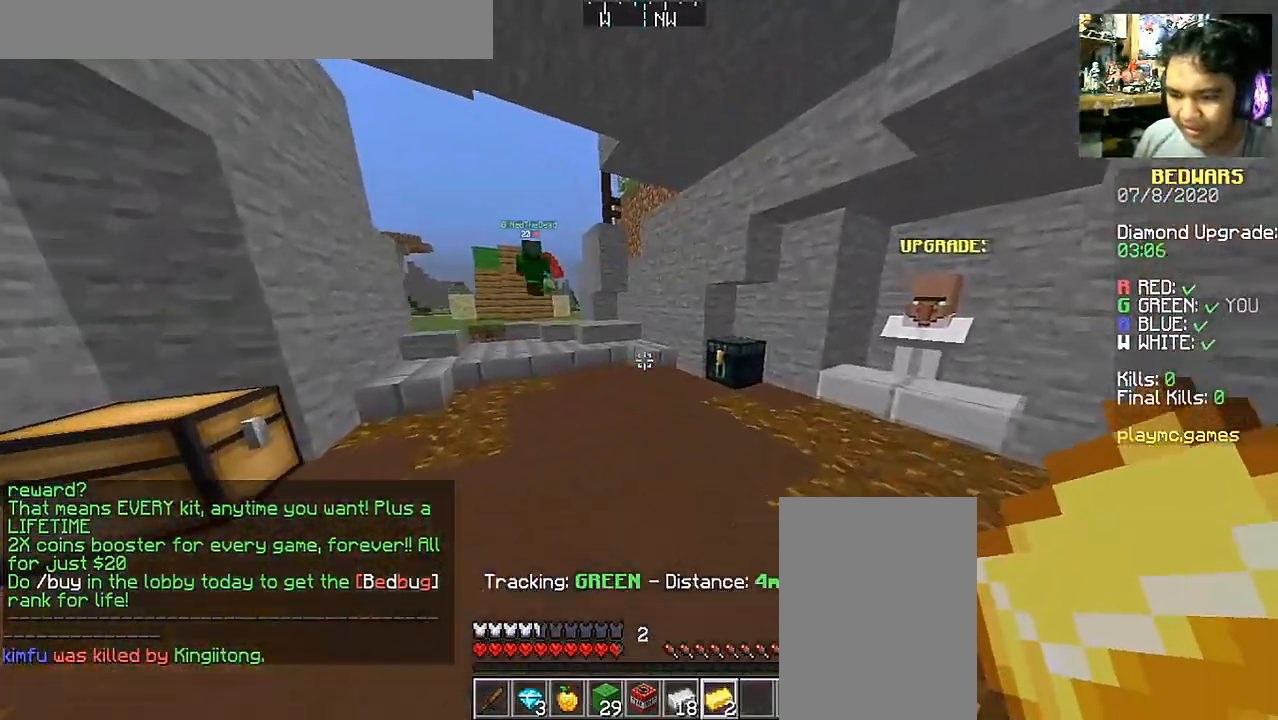
{"keys": ["w"], "mouse": [], "events": []}